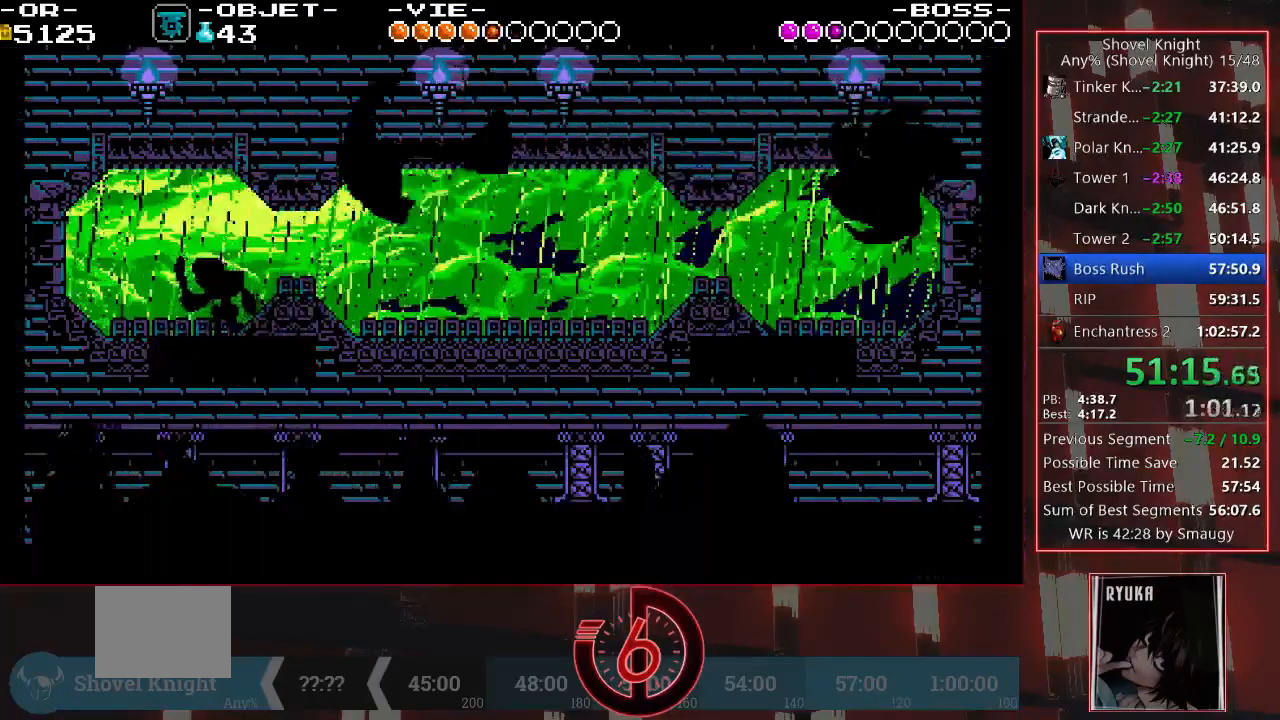
Gameplay with a controller (PlayStation layout); each line is a JSON object with the inputs held at the frame after it. "events" lists button and stick changes between this image and that frame as [ms after this image, input, new state], when the widget could be followed in between. Not read: L3 R3.
{"buttons": ["CROSS", "DPAD_RIGHT"], "left_stick": "center", "right_stick": "center", "events": [[317, "CROSS", "down"]]}
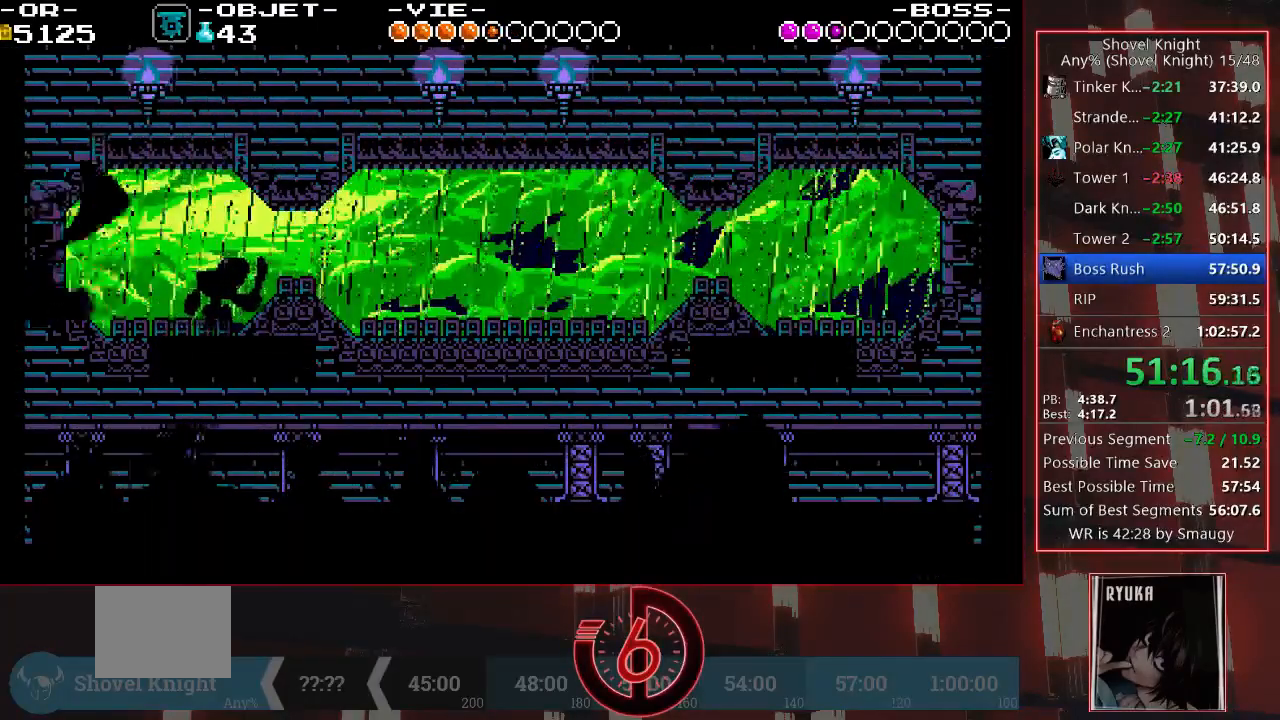
{"buttons": ["DPAD_LEFT"], "left_stick": "center", "right_stick": "center", "events": [[17, "CROSS", "up"], [133, "DPAD_RIGHT", "up"], [250, "DPAD_LEFT", "down"]]}
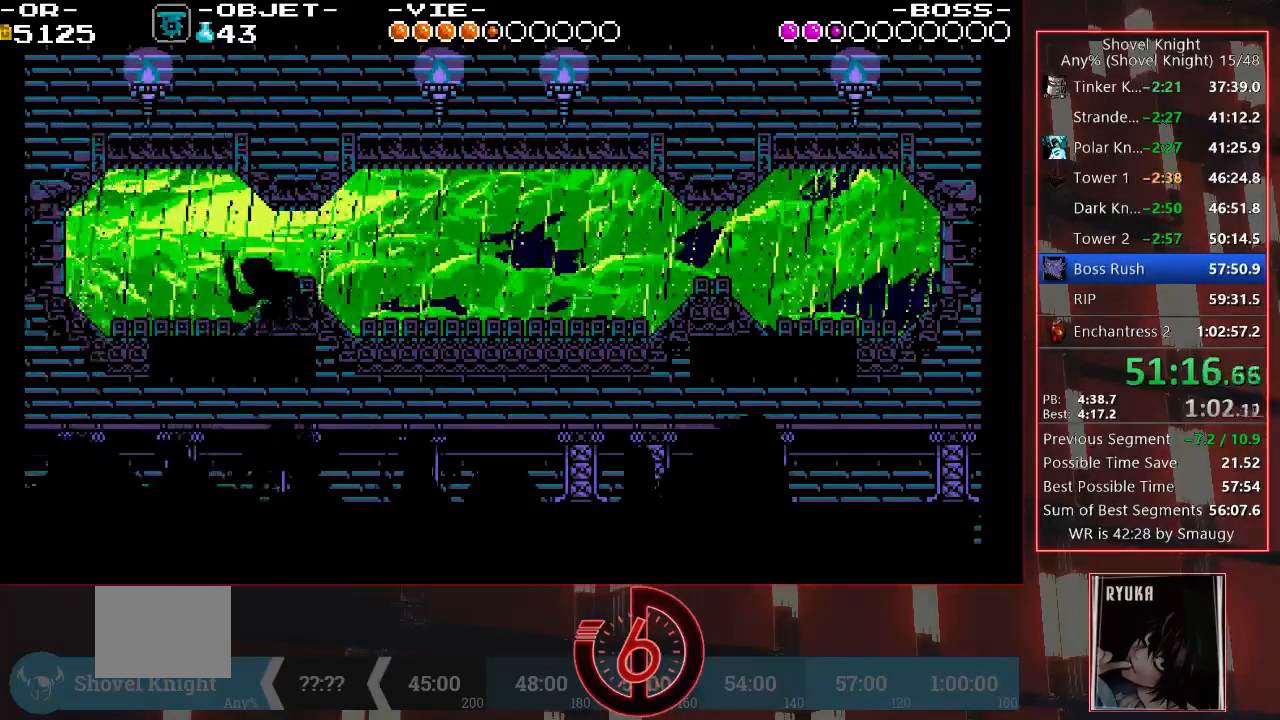
{"buttons": ["CROSS"], "left_stick": "center", "right_stick": "down", "events": [[417, "CROSS", "down"], [417, "right_stick", "down"], [450, "DPAD_LEFT", "up"]]}
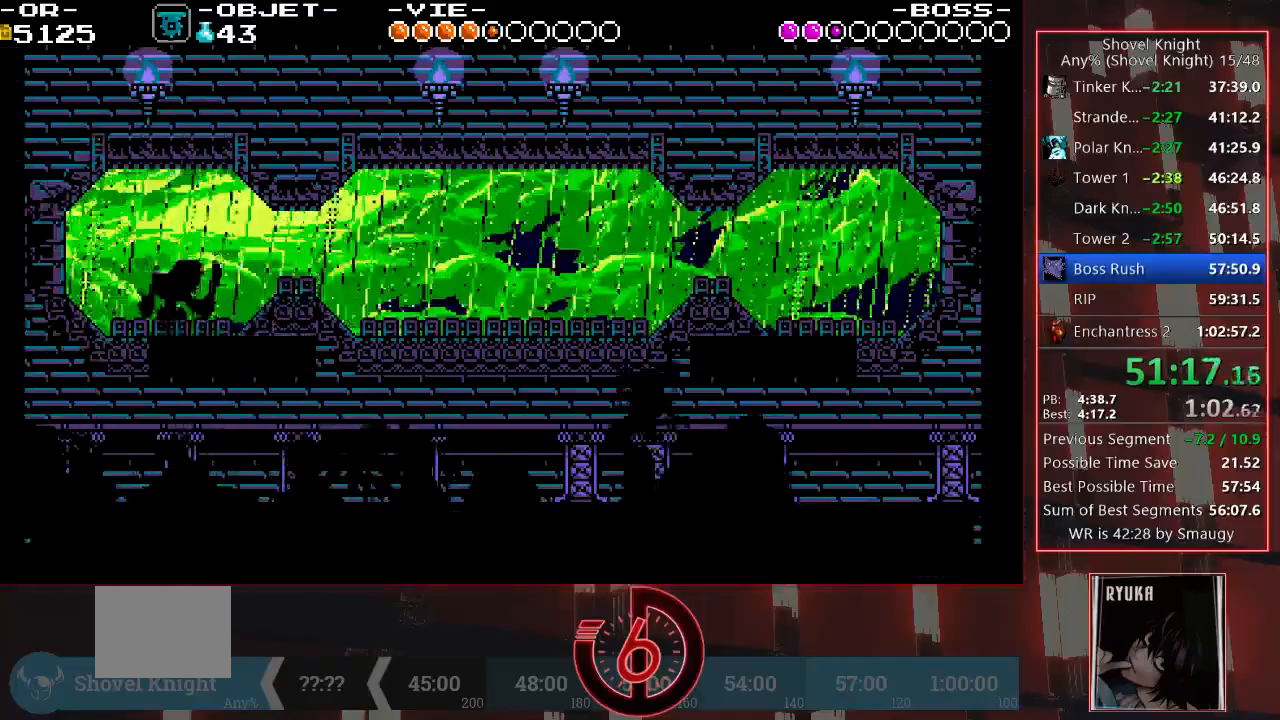
{"buttons": [], "left_stick": "center", "right_stick": "down", "events": [[117, "DPAD_RIGHT", "down"], [217, "CROSS", "up"], [433, "DPAD_RIGHT", "up"]]}
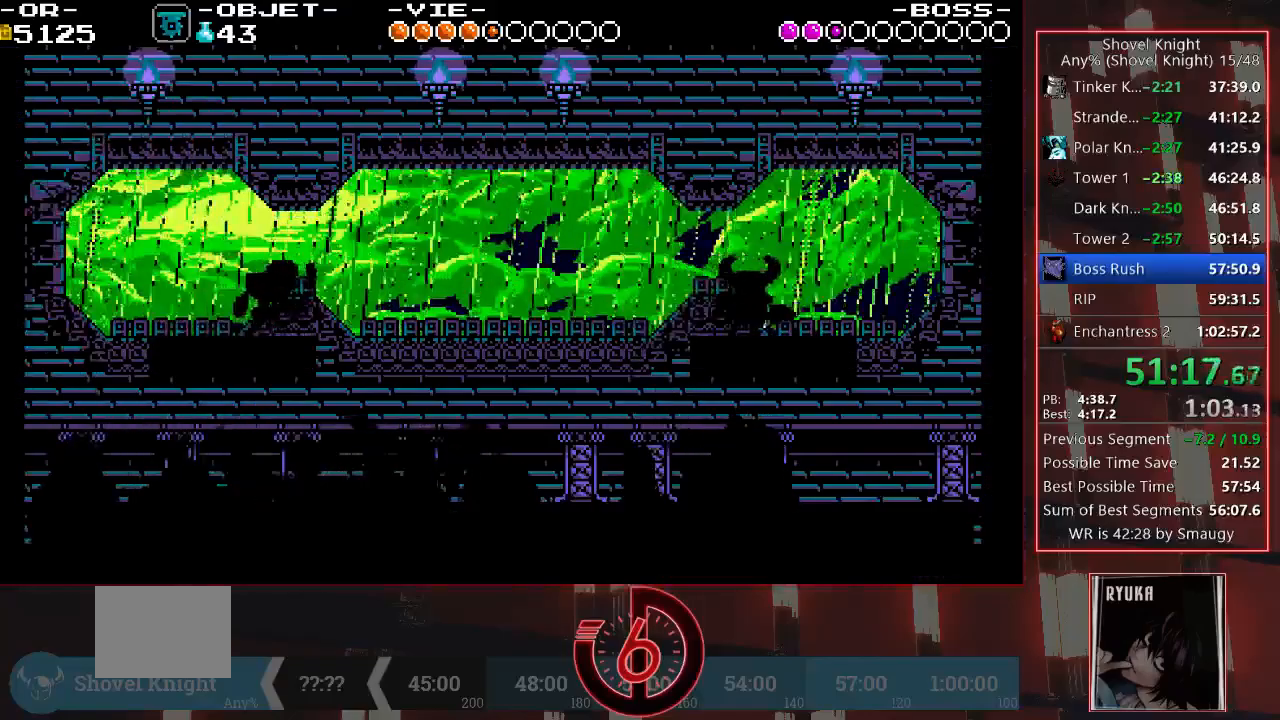
{"buttons": ["CROSS", "DPAD_LEFT"], "left_stick": "center", "right_stick": "down", "events": [[250, "CROSS", "down"], [250, "DPAD_LEFT", "down"]]}
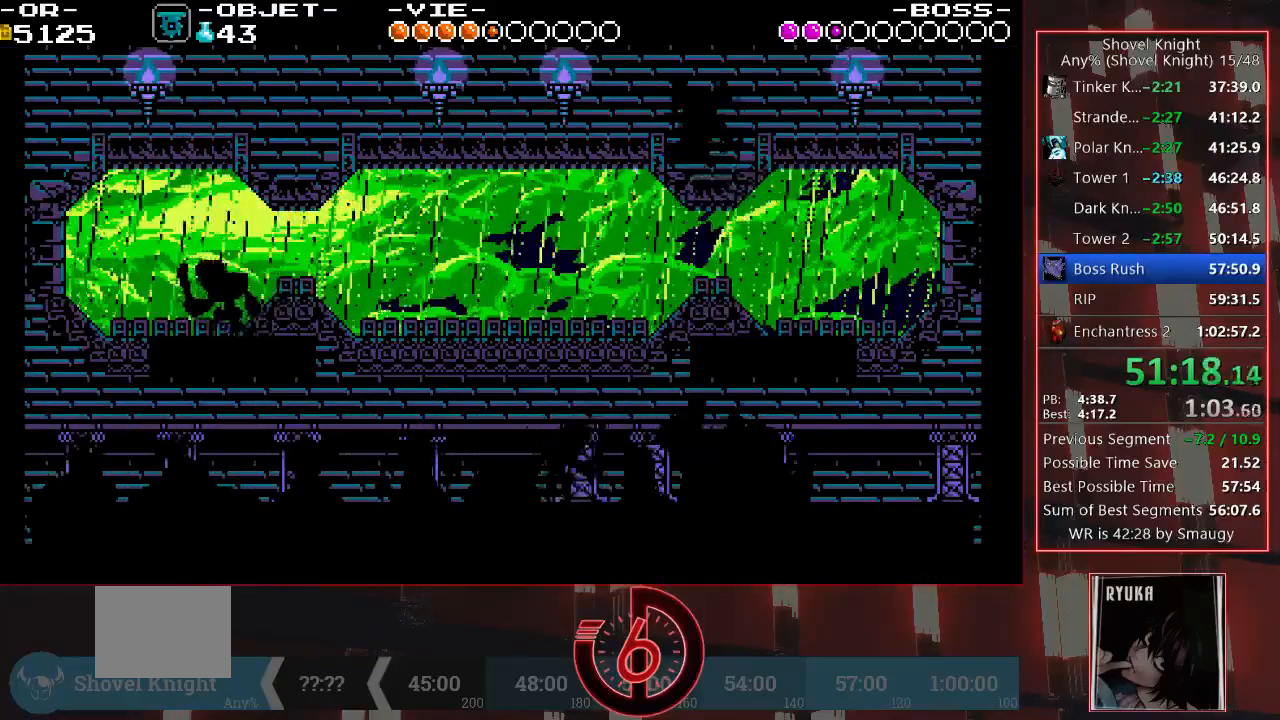
{"buttons": [], "left_stick": "center", "right_stick": "center", "events": [[200, "DPAD_LEFT", "up"], [250, "CROSS", "up"], [283, "DPAD_RIGHT", "down"], [450, "DPAD_RIGHT", "up"], [483, "right_stick", "center"]]}
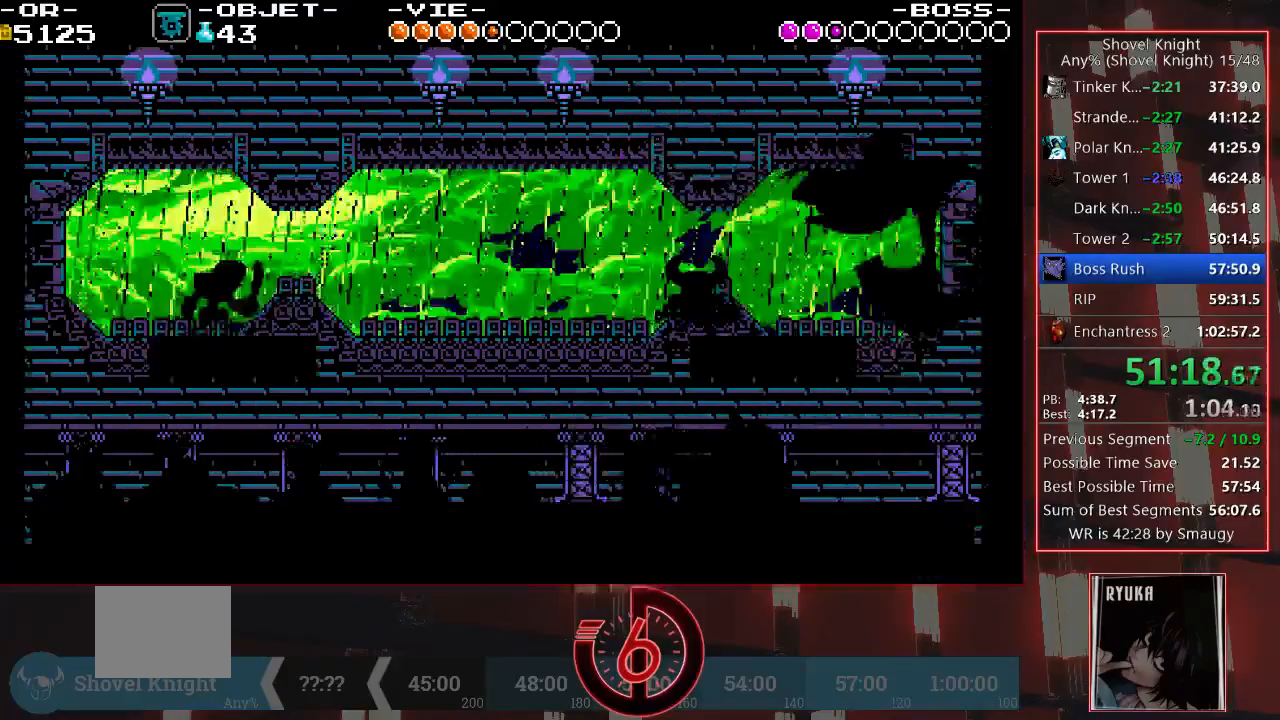
{"buttons": ["CROSS", "DPAD_RIGHT"], "left_stick": "center", "right_stick": "center", "events": [[233, "DPAD_RIGHT", "down"], [267, "CROSS", "down"], [383, "SQUARE", "down"], [483, "SQUARE", "up"]]}